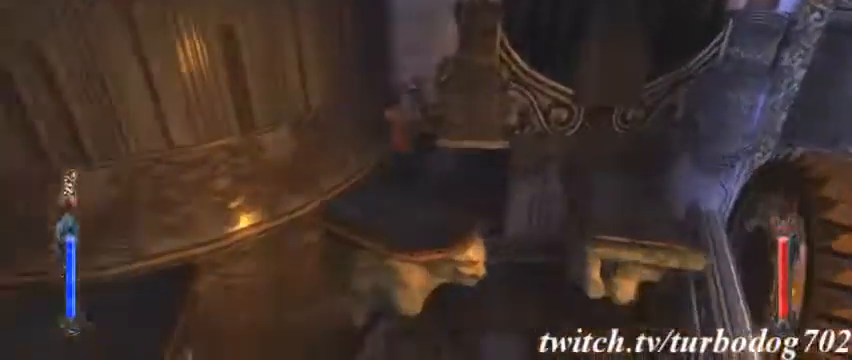
Gameplay with a controller (PlayStation layout); each line is a JSON object with the inputs held at the frame after it. "events" lists button and stick changes between this image and that frame as [ms after this image, input, new state], when the widget could be followed in between. Not read: HOME L3 R1 R3.
{"buttons": [], "events": []}
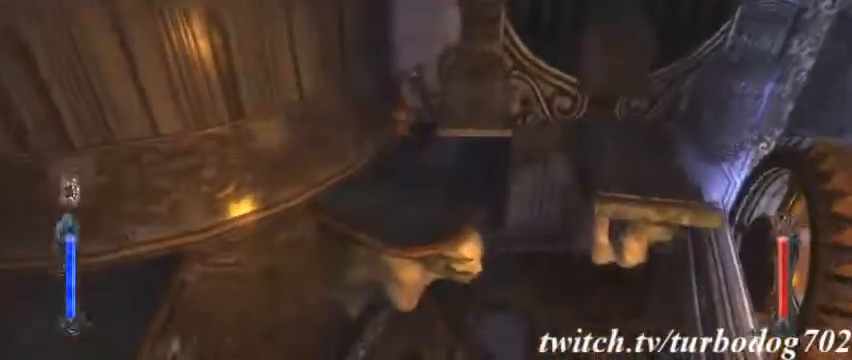
{"buttons": ["CROSS"]}
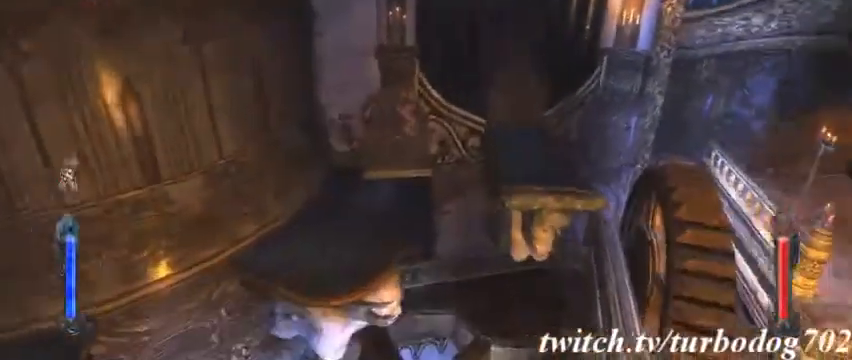
{"buttons": ["CROSS", "L2"]}
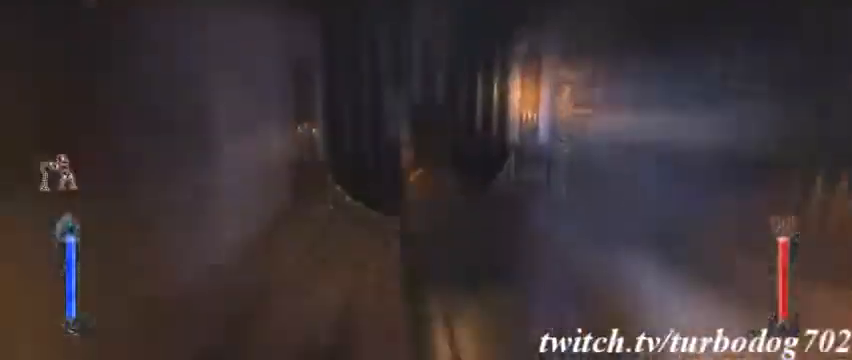
{"buttons": [], "events": [[67, "L2", "up"], [100, "CROSS", "up"]]}
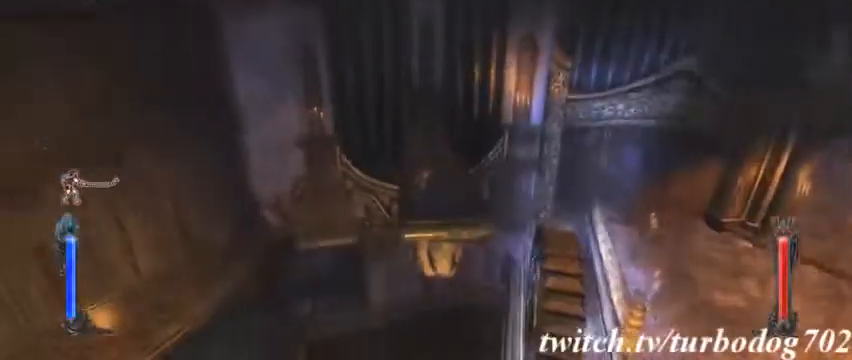
{"buttons": [], "events": []}
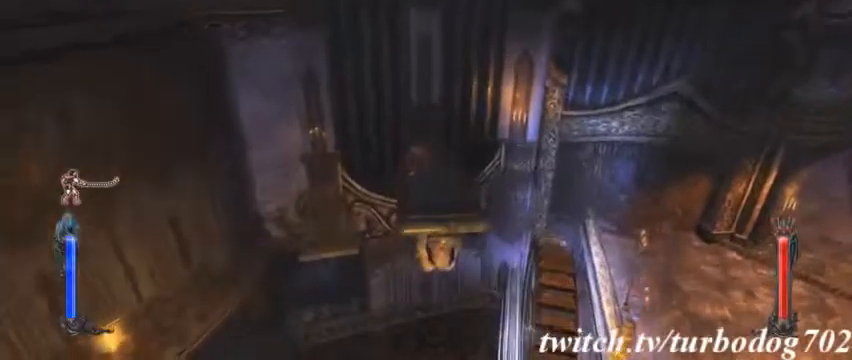
{"buttons": [], "events": []}
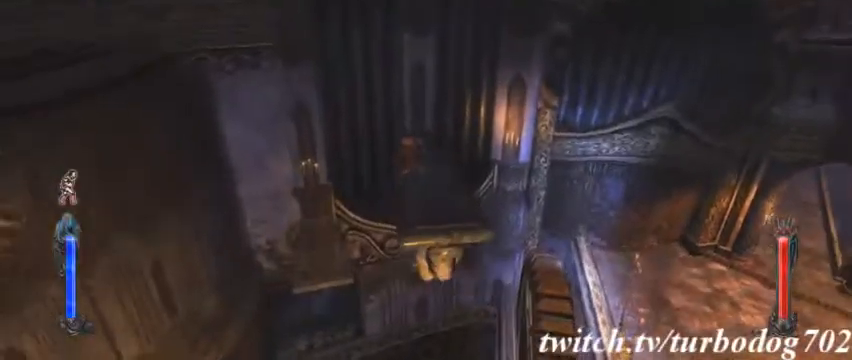
{"buttons": [], "events": []}
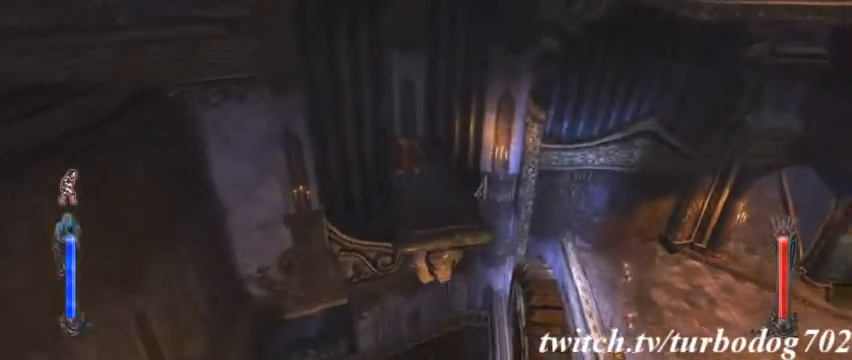
{"buttons": [], "events": []}
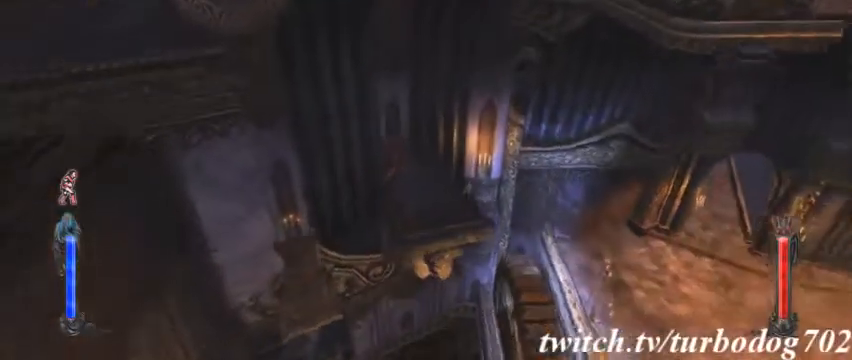
{"buttons": [], "events": []}
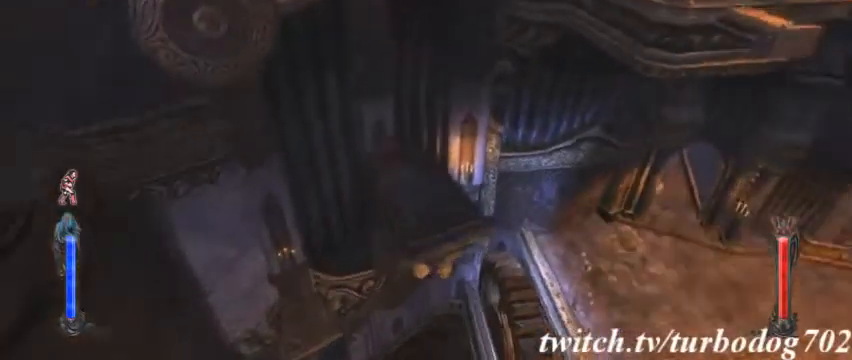
{"buttons": [], "events": []}